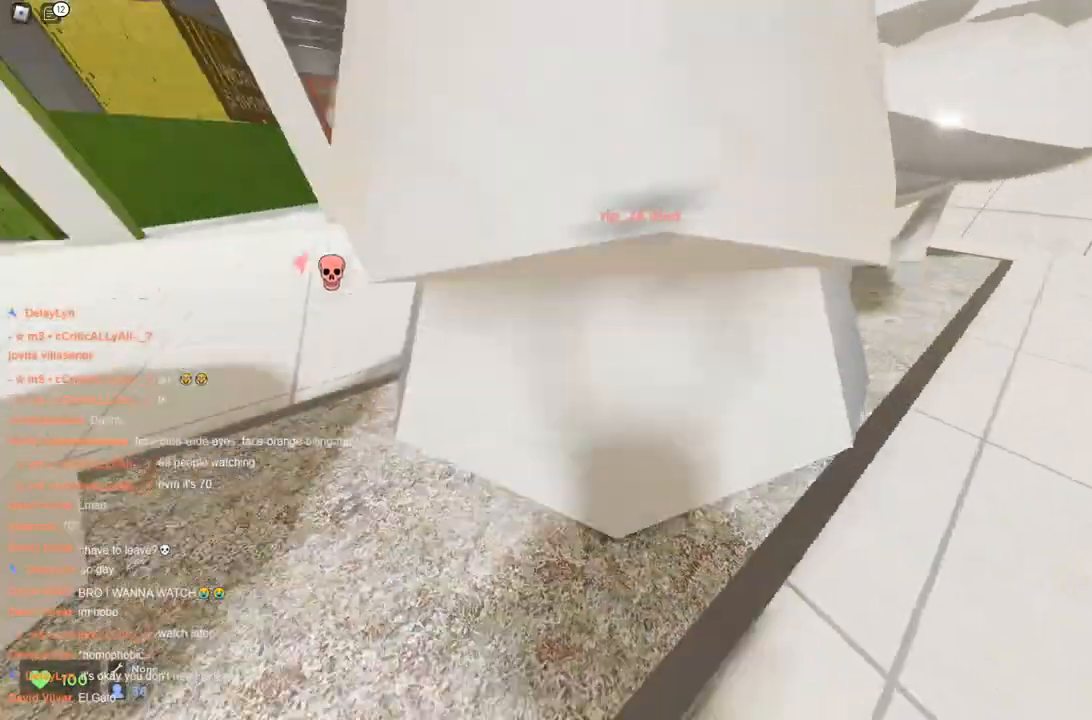
Gameplay with keyboard; each line is a JSON object with the keys held at the frame after it. "events" lists presses ("down") and releases ("up") of "a", "ctrl", "d", "s", "space" and "w" between this image and that frame as [ms after this image, input, new state], when the widget could be followed in between. No other keys are recorded. Mouse input is not recorded.
{"keys": ["d", "space", "w"], "events": [[117, "a", "down"], [117, "ctrl", "up"], [117, "d", "up"], [200, "a", "up"], [200, "w", "down"], [300, "a", "down"], [417, "a", "up"], [417, "d", "down"]]}
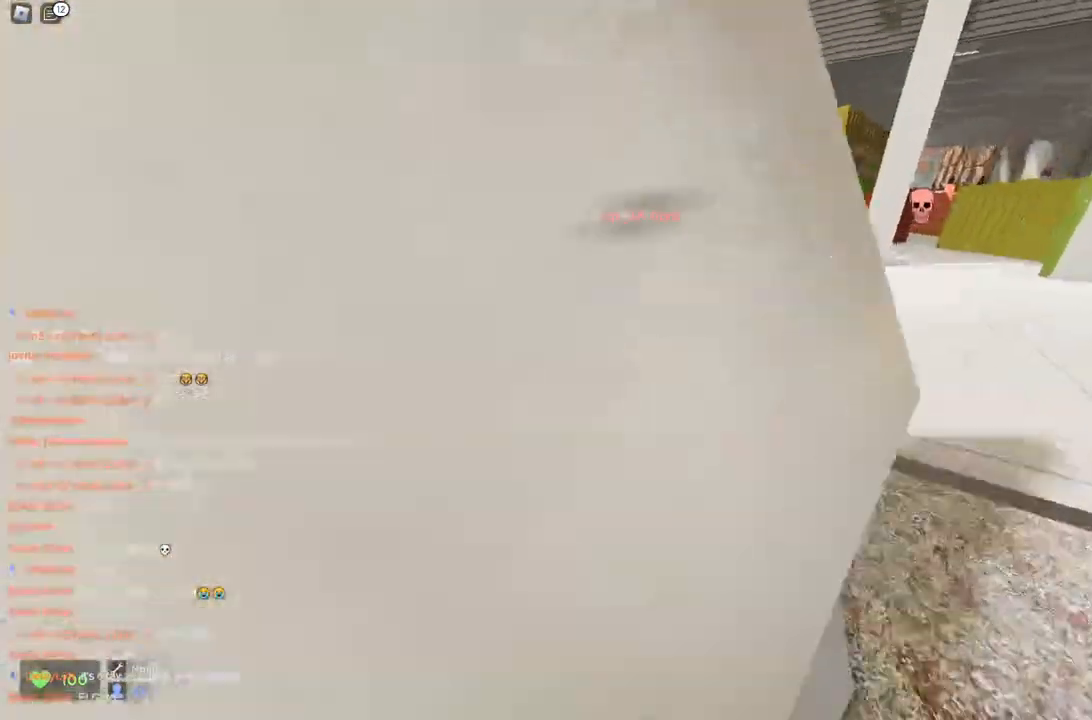
{"keys": ["a", "space", "w"], "events": [[200, "a", "down"], [200, "d", "up"]]}
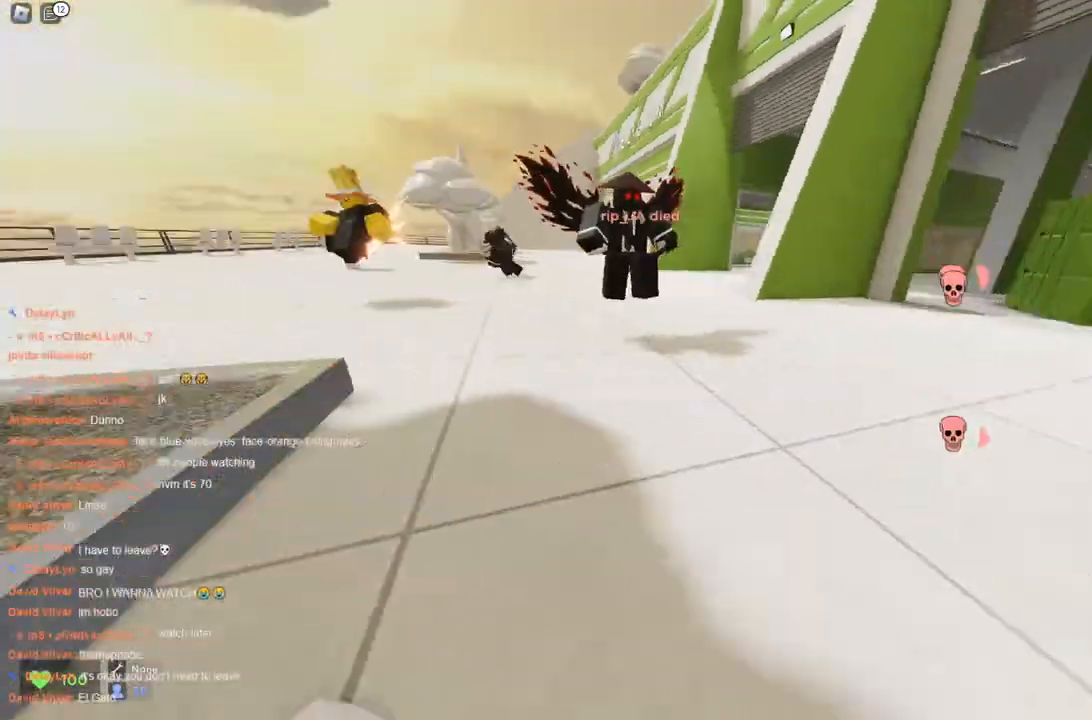
{"keys": ["space", "w"], "events": [[67, "space", "up"], [117, "a", "up"], [117, "space", "down"], [317, "a", "down"], [450, "a", "up"]]}
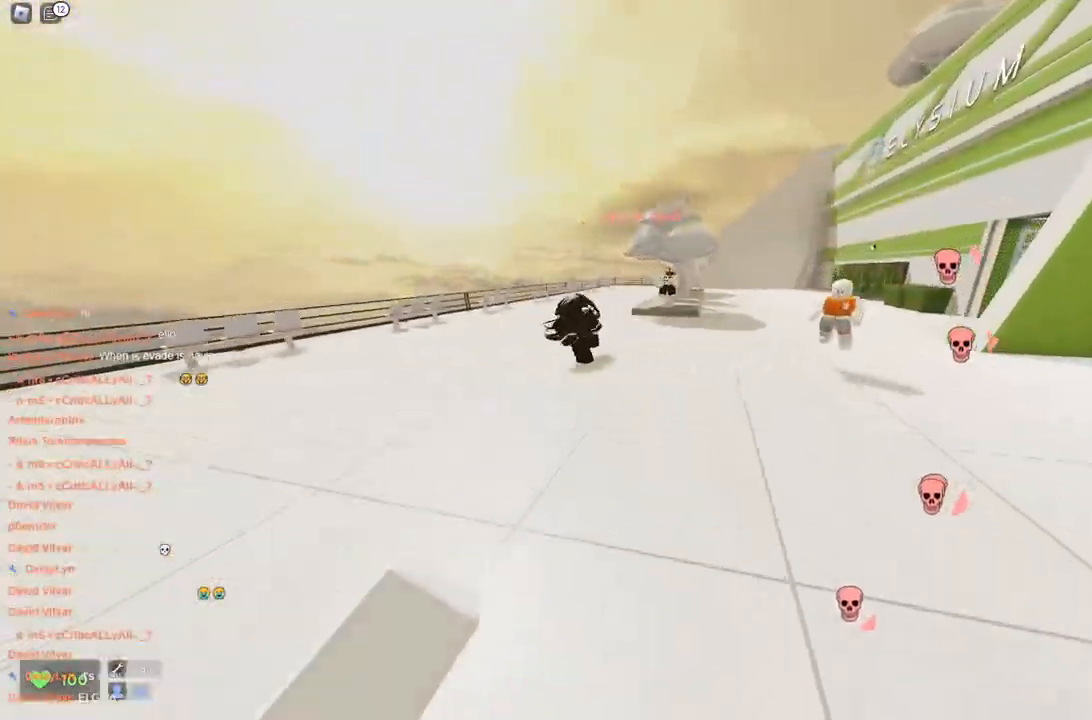
{"keys": ["w"], "events": [[333, "space", "up"]]}
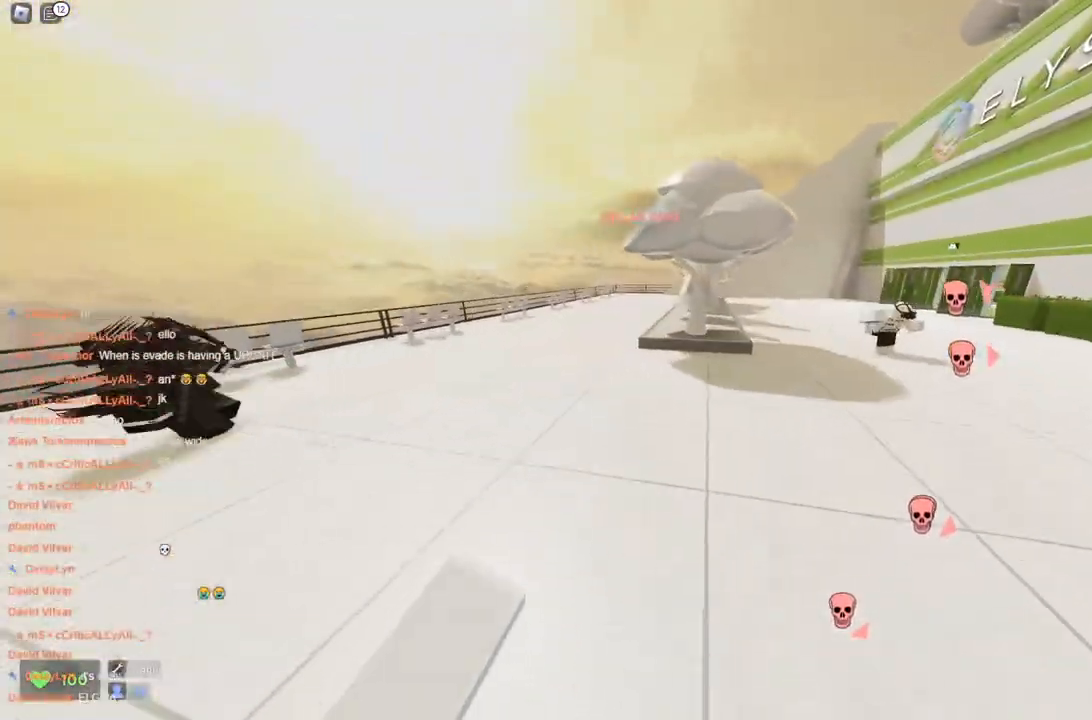
{"keys": ["space", "w"], "events": [[50, "a", "down"], [150, "a", "up"], [483, "space", "down"]]}
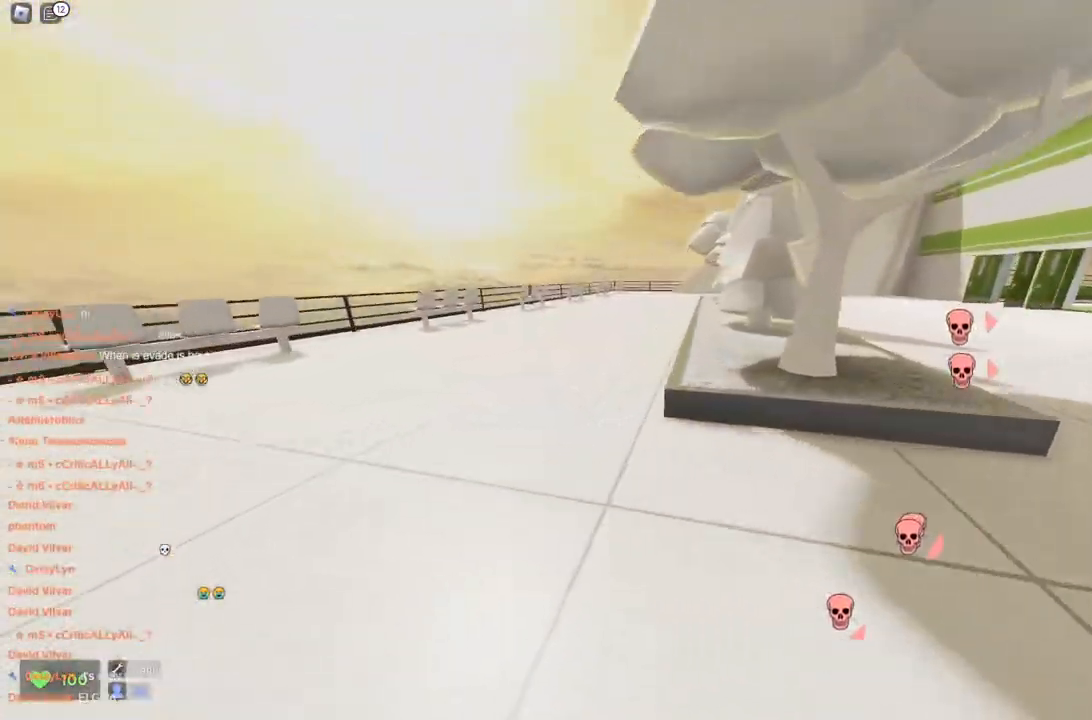
{"keys": ["d", "space"], "events": [[17, "space", "up"], [67, "space", "down"], [250, "d", "down"], [450, "w", "up"]]}
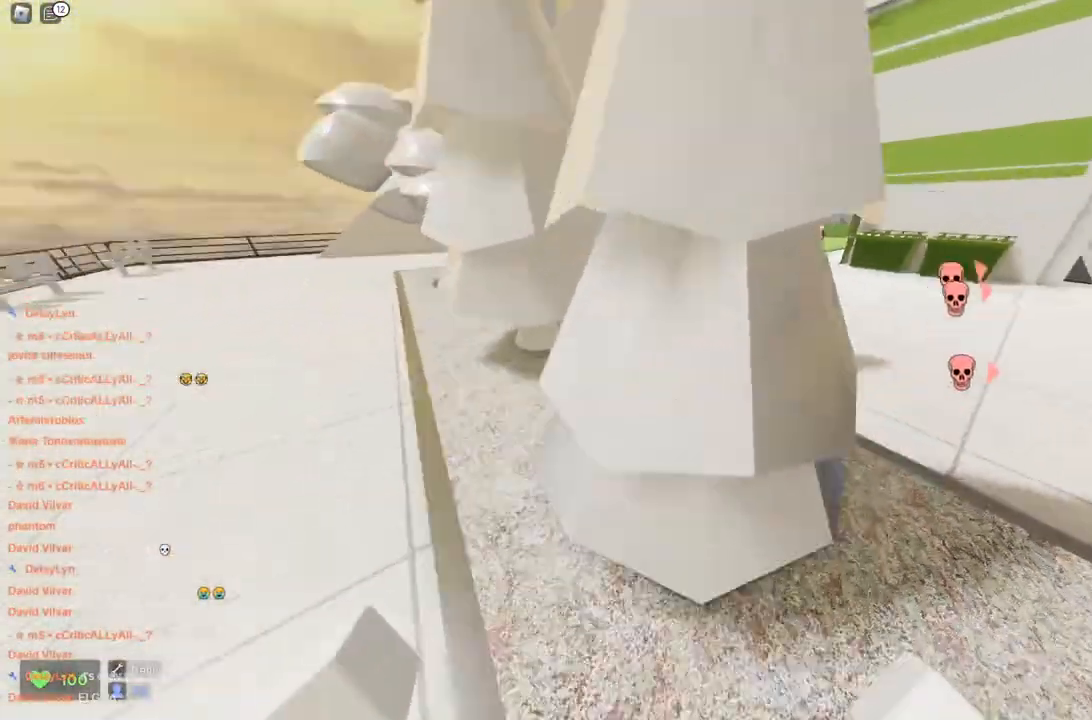
{"keys": ["space"], "events": [[33, "d", "up"], [233, "d", "down"], [283, "d", "up"]]}
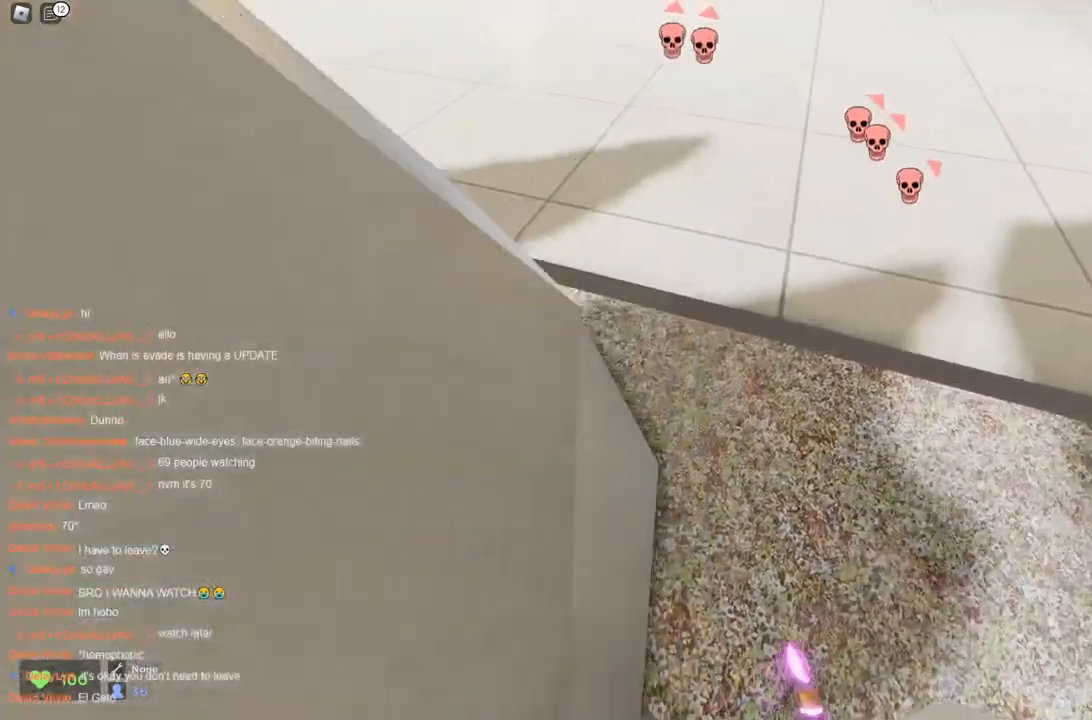
{"keys": ["space", "w"], "events": [[50, "a", "down"], [100, "a", "up"], [433, "w", "down"]]}
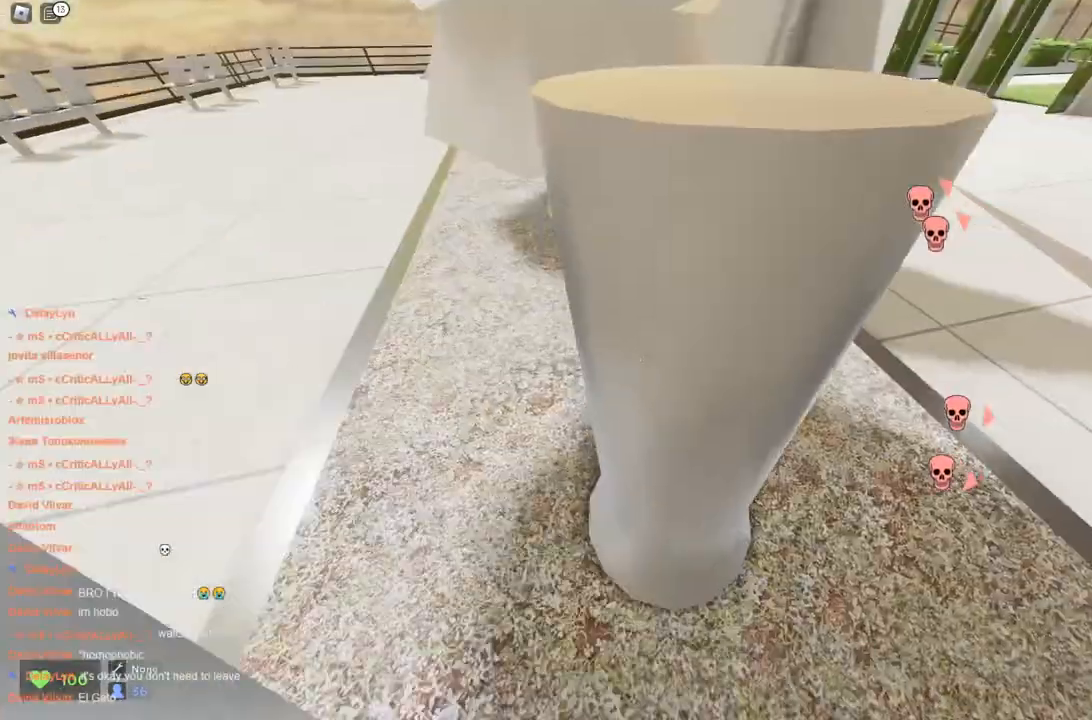
{"keys": [], "events": [[17, "space", "up"], [17, "w", "up"], [67, "space", "down"], [117, "space", "up"], [167, "w", "down"], [267, "d", "down"], [400, "w", "up"], [450, "d", "up"]]}
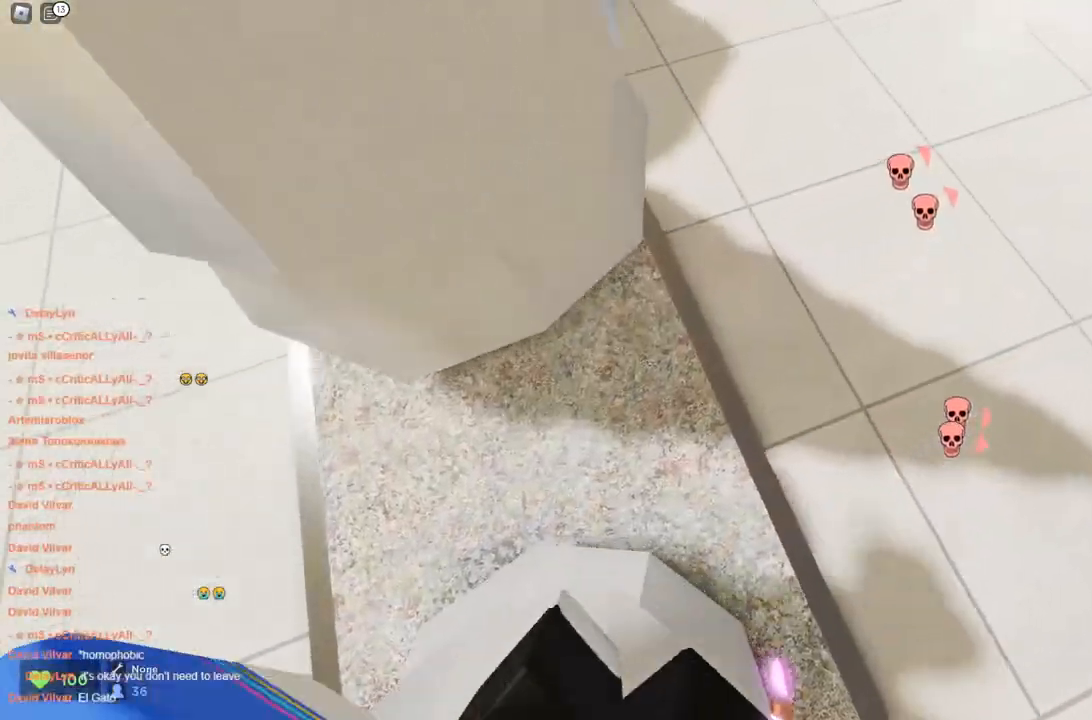
{"keys": [], "events": [[83, "s", "down"], [183, "a", "down"], [267, "s", "up"], [317, "s", "down"], [367, "a", "up"], [467, "d", "down"], [467, "s", "up"], [500, "d", "up"]]}
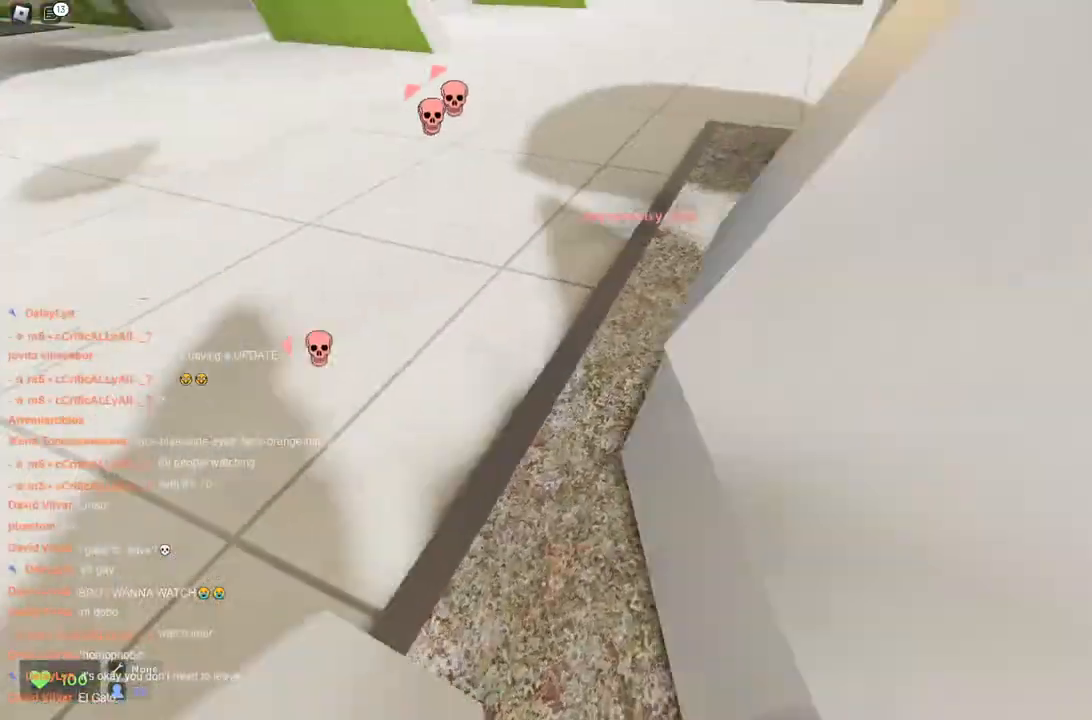
{"keys": [], "events": [[383, "w", "down"], [433, "space", "down"], [433, "w", "up"], [483, "space", "up"]]}
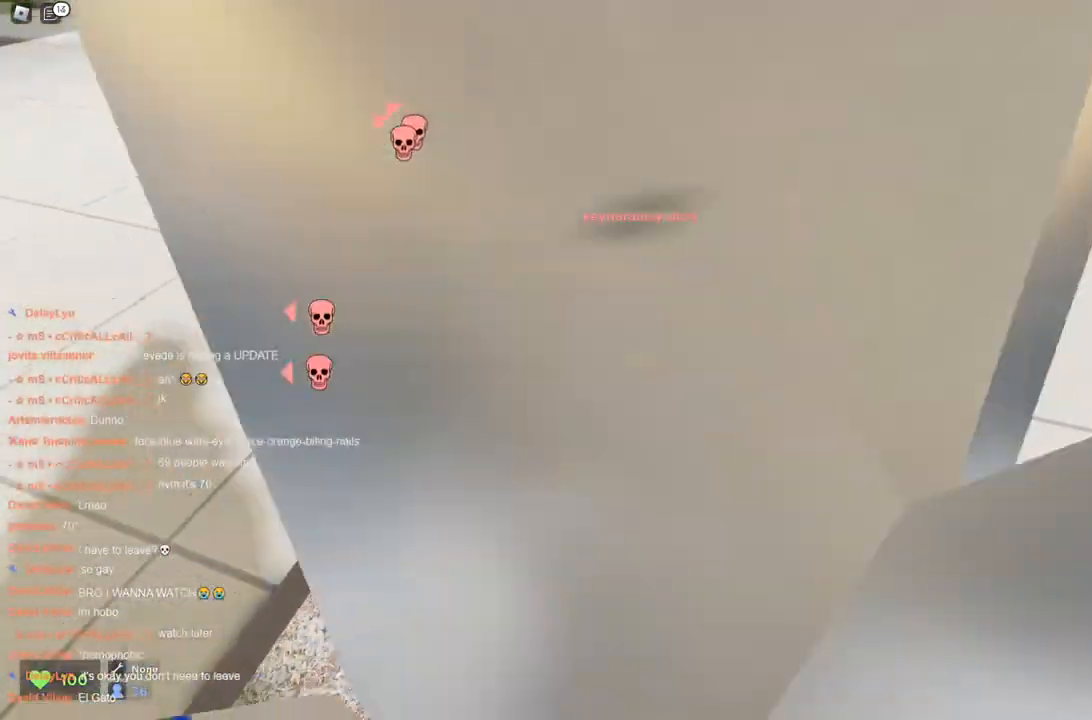
{"keys": ["a"], "events": [[67, "d", "down"], [117, "d", "up"], [117, "w", "down"], [200, "d", "down"], [250, "d", "up"], [250, "w", "up"], [500, "a", "down"]]}
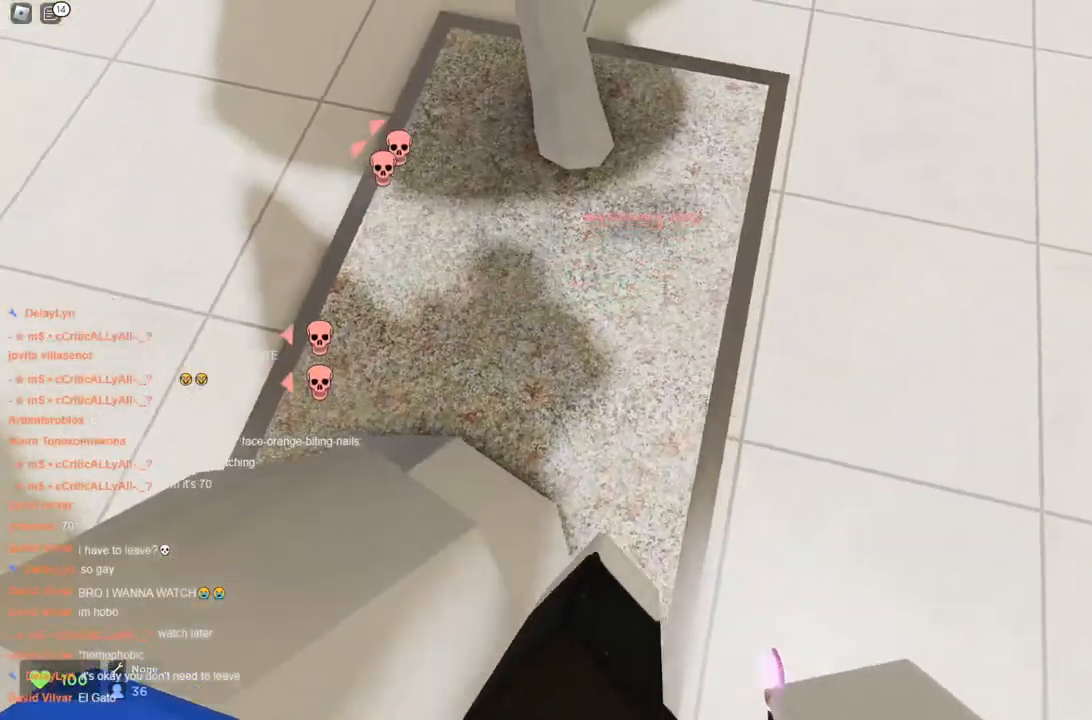
{"keys": [], "events": [[50, "s", "down"], [100, "a", "up"], [183, "a", "down"], [183, "s", "up"], [283, "a", "up"], [383, "a", "down"], [450, "a", "up"]]}
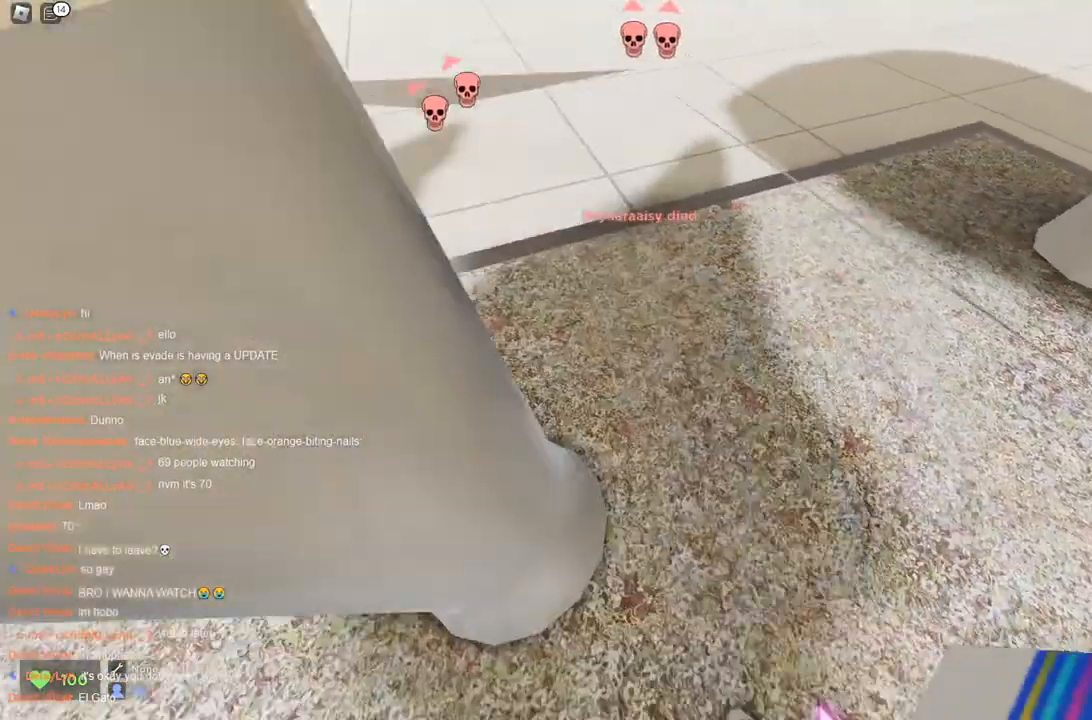
{"keys": [], "events": []}
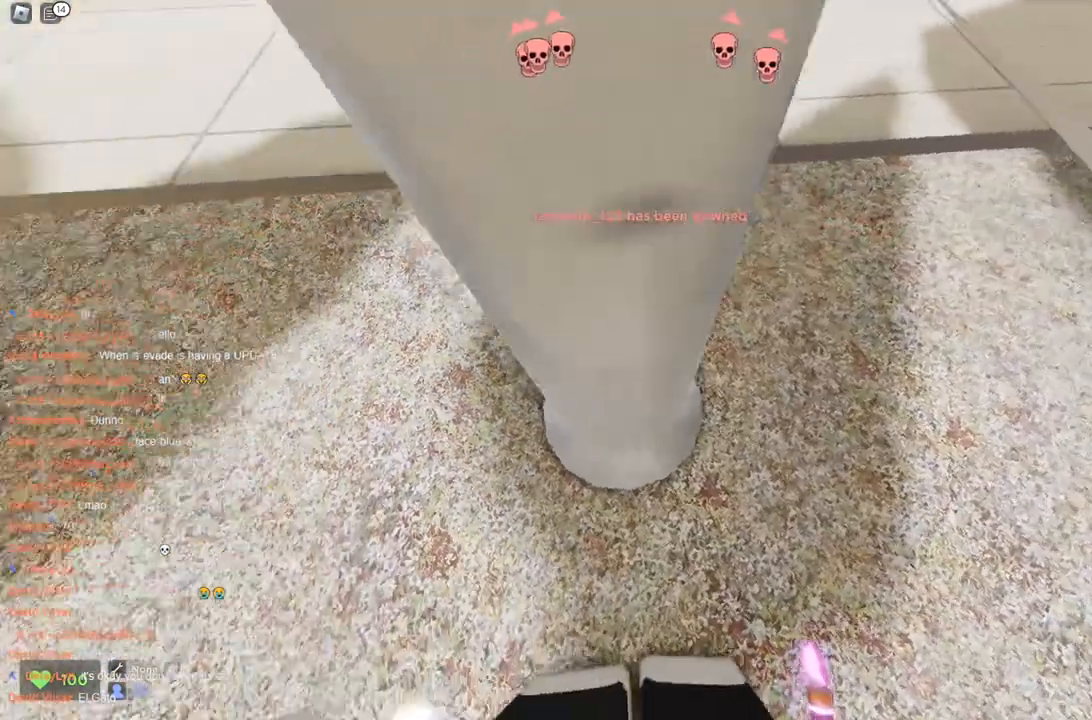
{"keys": ["w"], "events": [[83, "space", "down"], [167, "space", "up"], [300, "w", "down"]]}
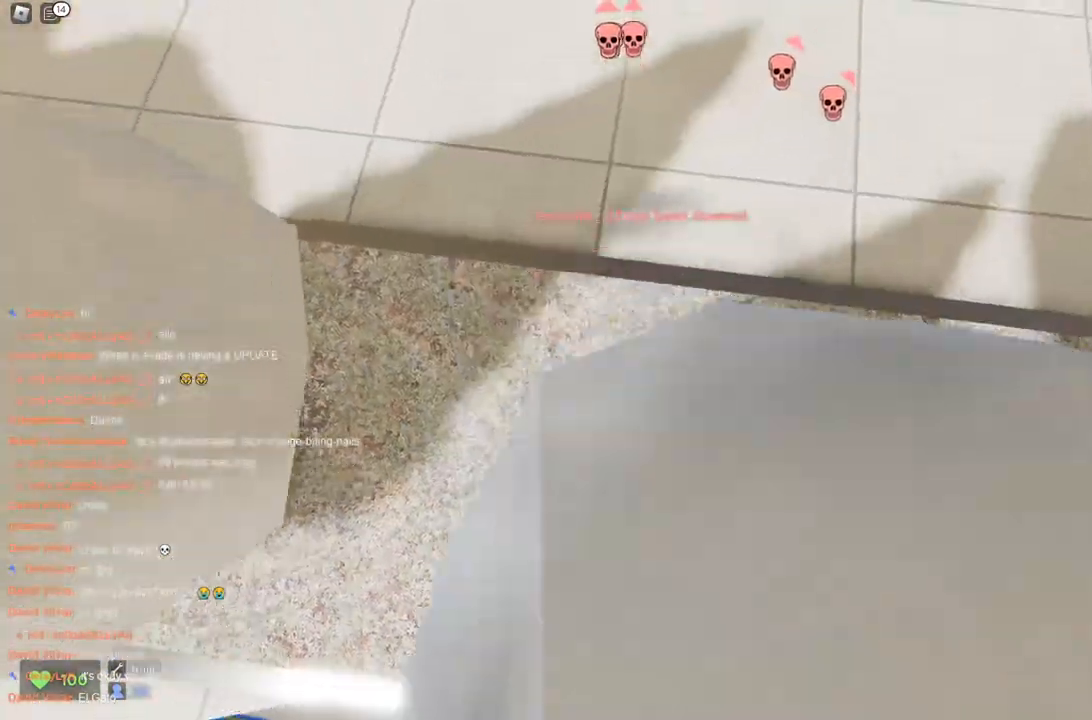
{"keys": ["d"], "events": [[33, "w", "up"], [333, "s", "down"], [417, "s", "up"], [450, "d", "down"]]}
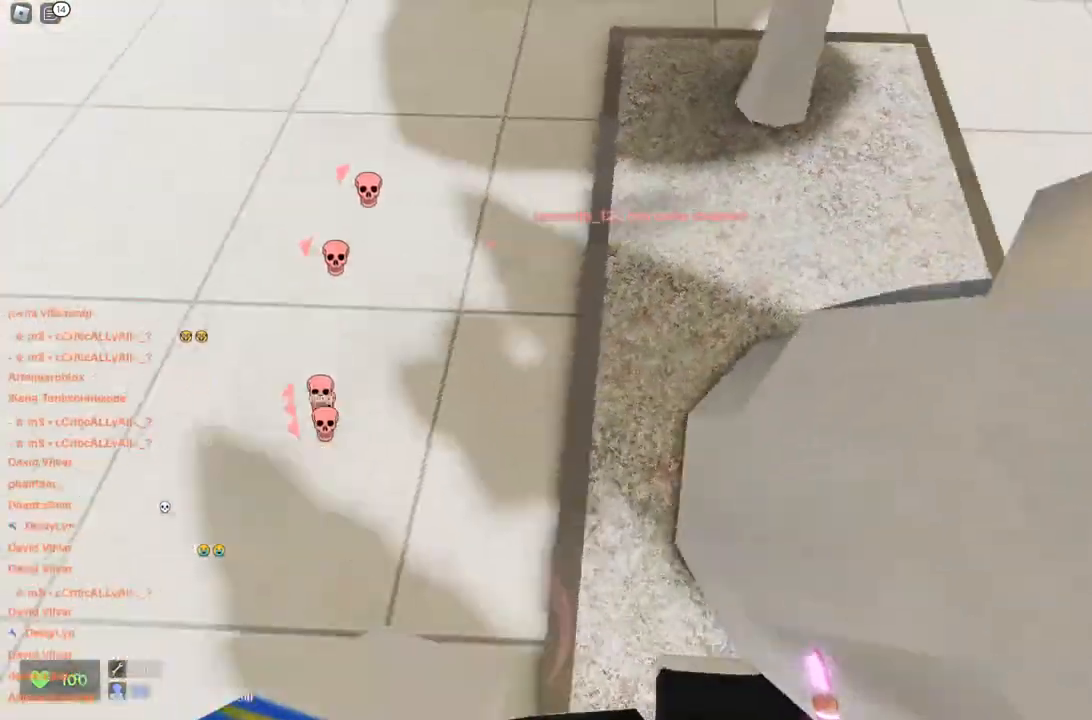
{"keys": [], "events": [[100, "d", "up"]]}
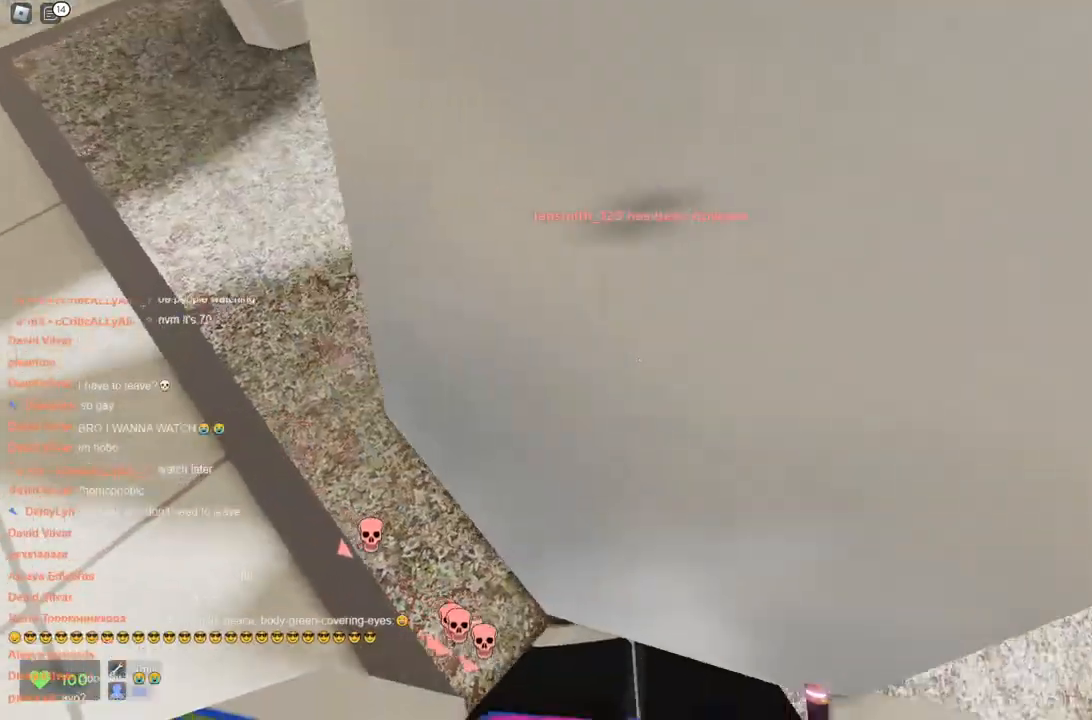
{"keys": ["space"], "events": [[67, "space", "down"], [217, "w", "down"], [300, "w", "up"]]}
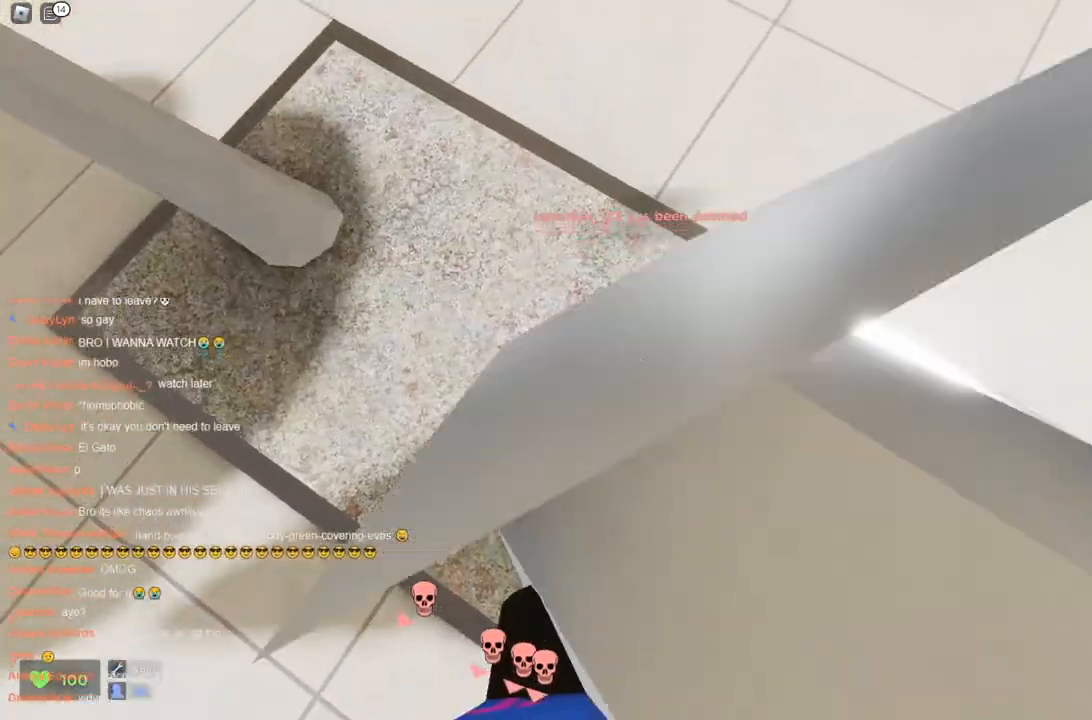
{"keys": ["space"], "events": []}
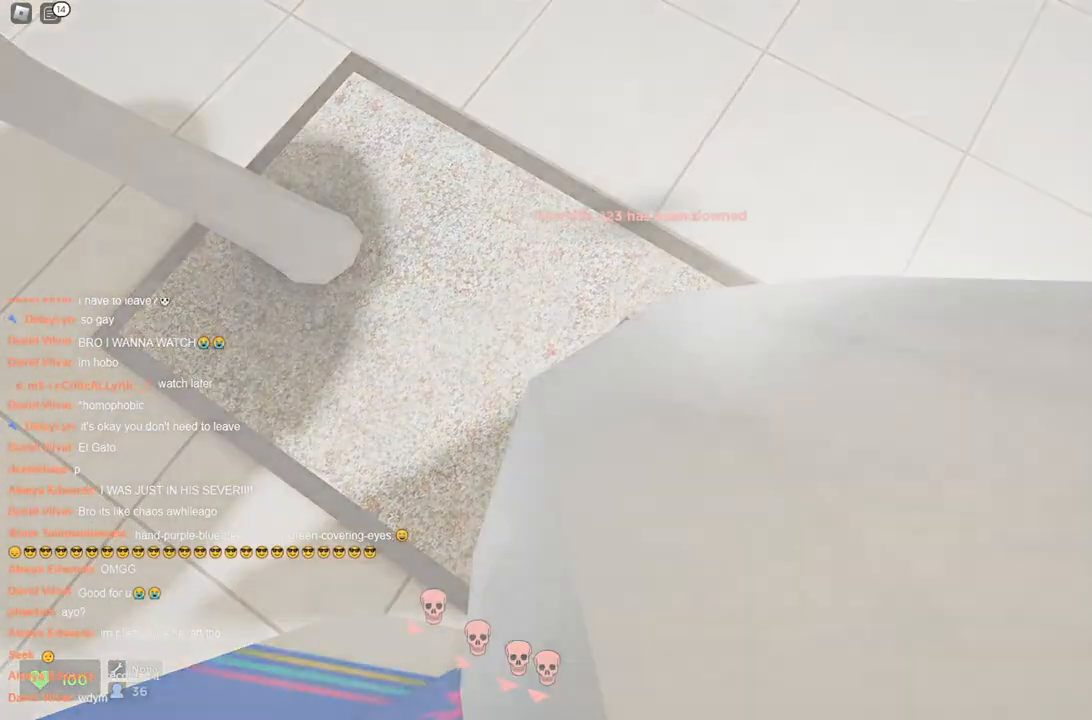
{"keys": ["space"], "events": [[383, "ctrl", "down"], [467, "ctrl", "up"]]}
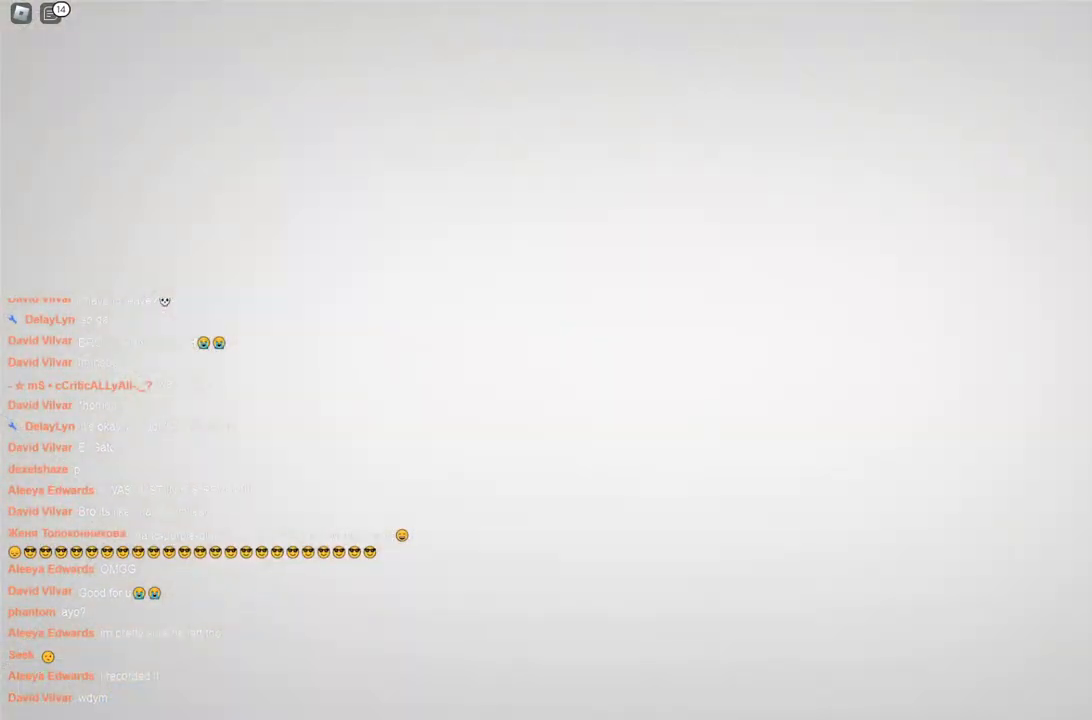
{"keys": ["space"], "events": []}
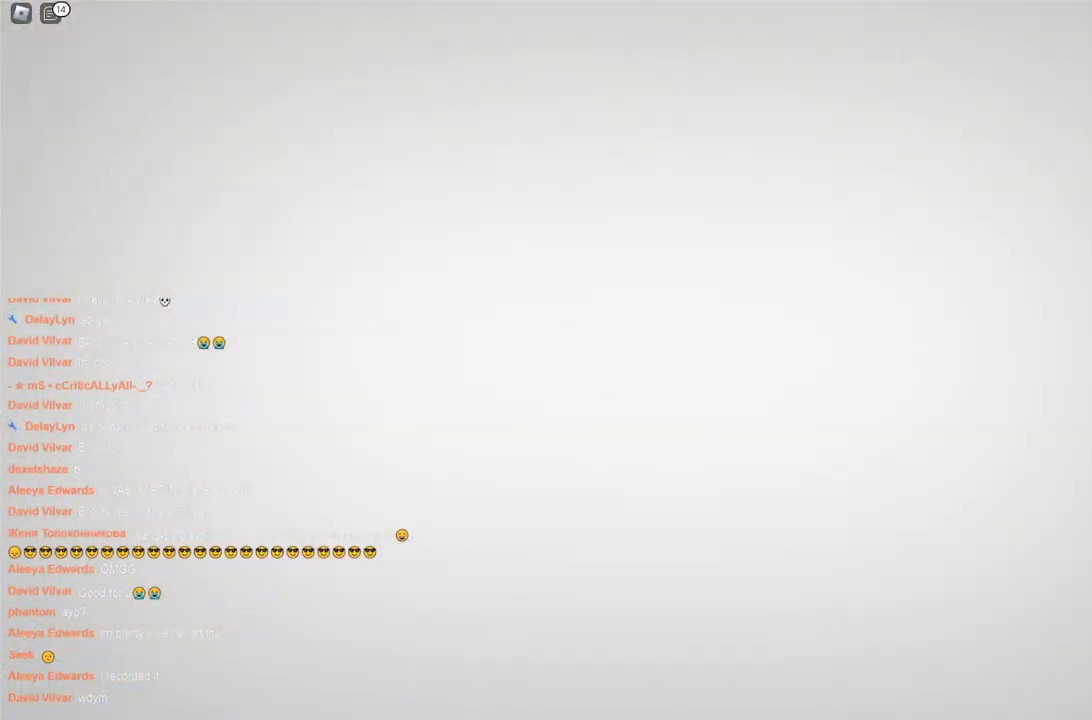
{"keys": ["space"], "events": []}
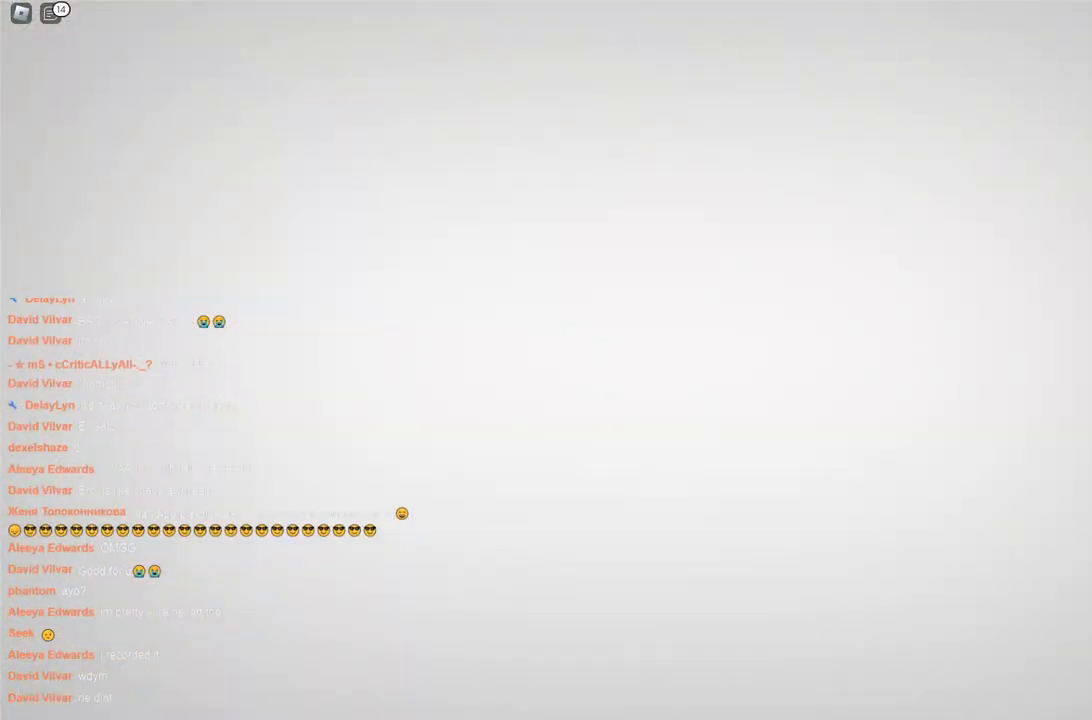
{"keys": ["space"], "events": []}
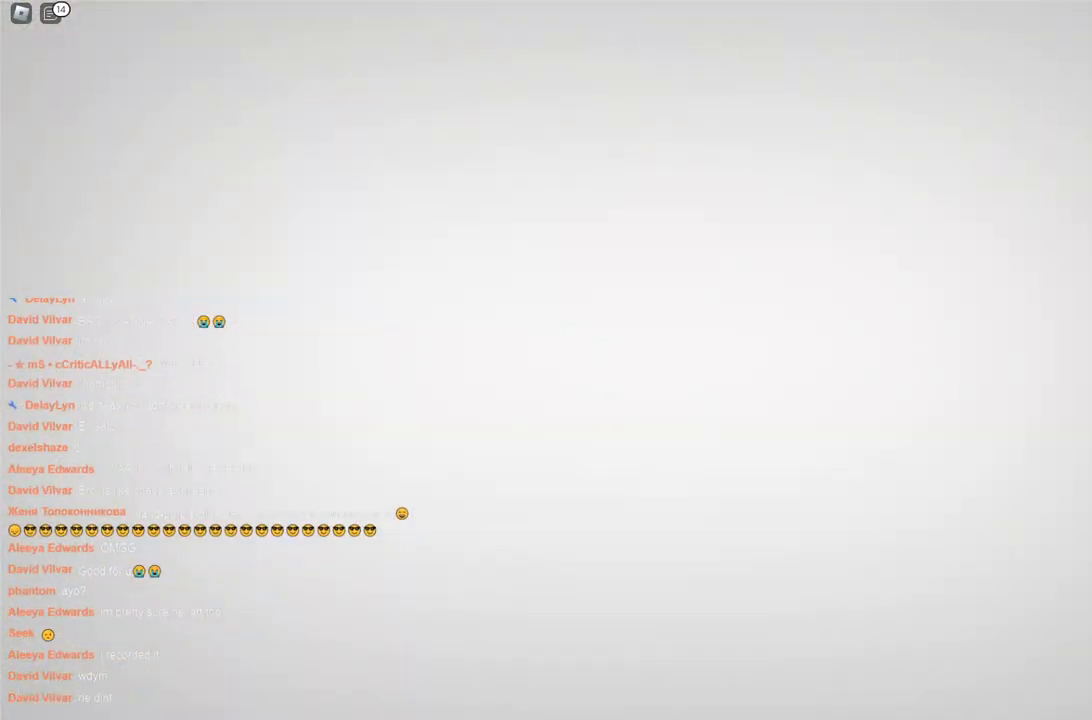
{"keys": ["space"], "events": []}
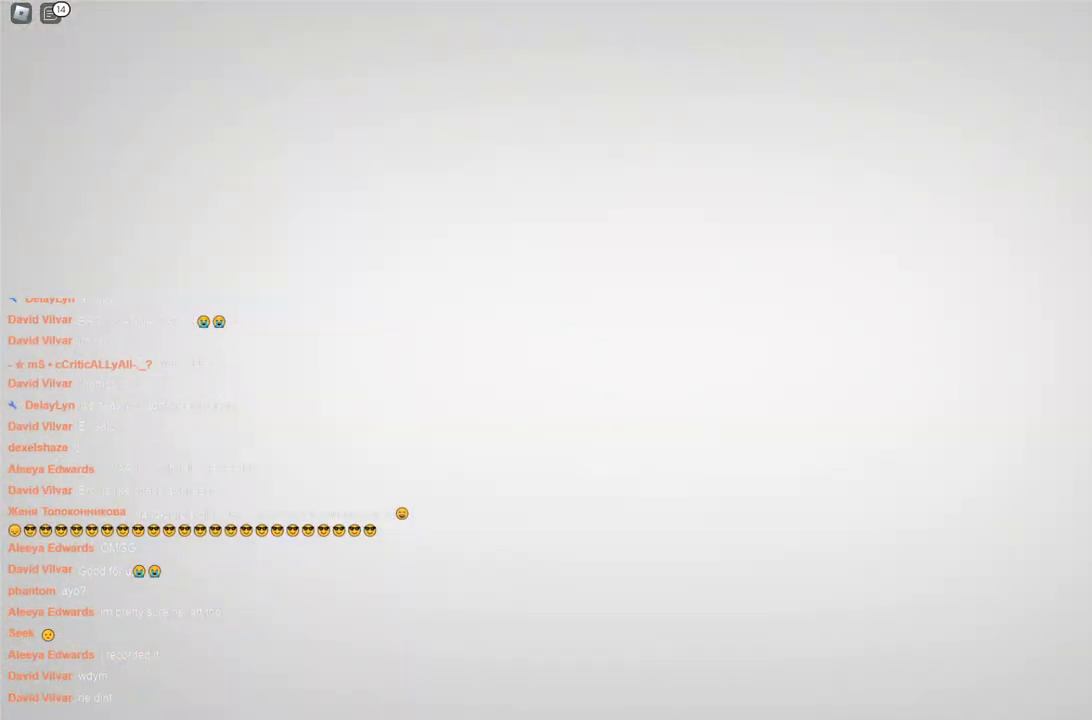
{"keys": ["space"], "events": []}
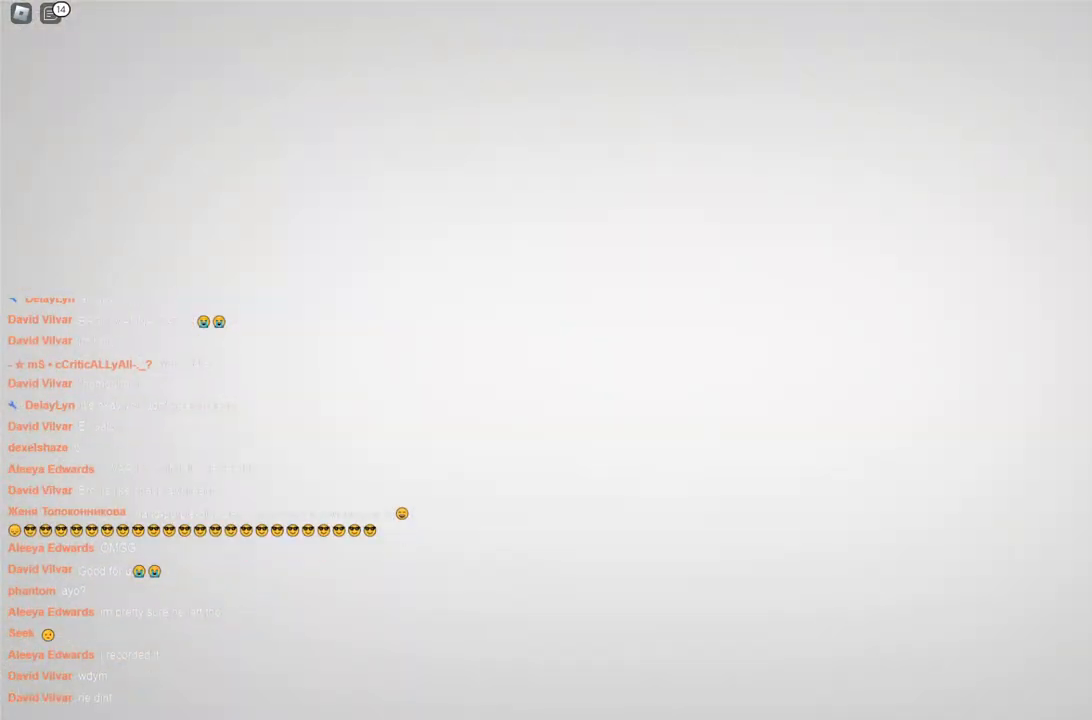
{"keys": ["space"], "events": []}
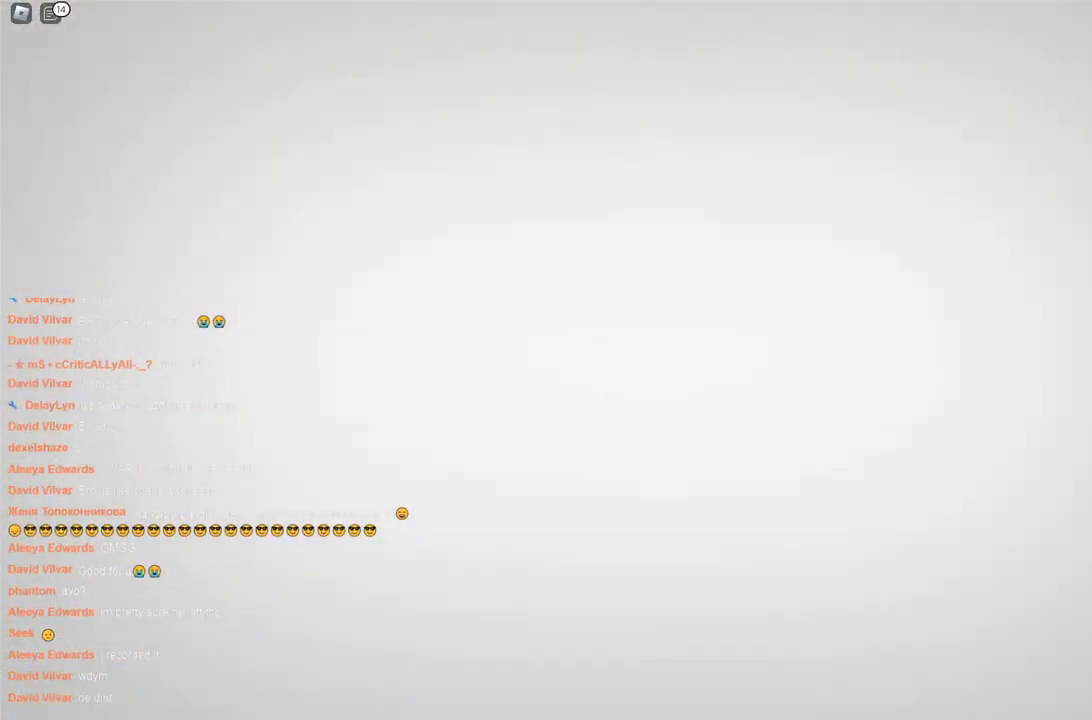
{"keys": ["space"], "events": []}
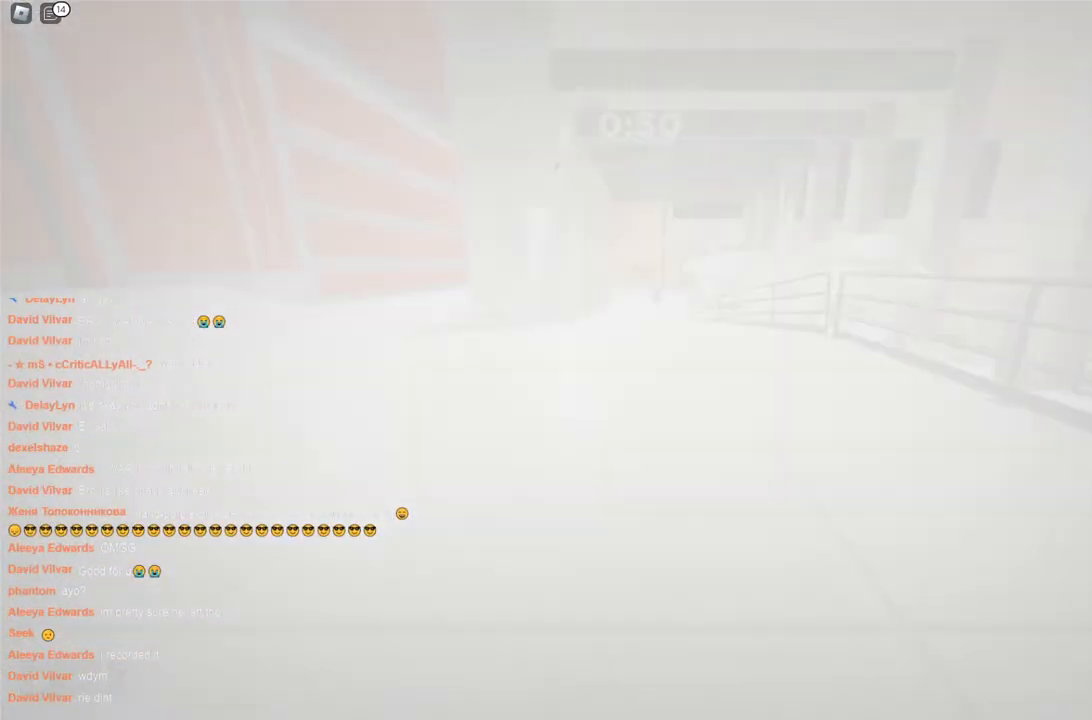
{"keys": ["space"], "events": []}
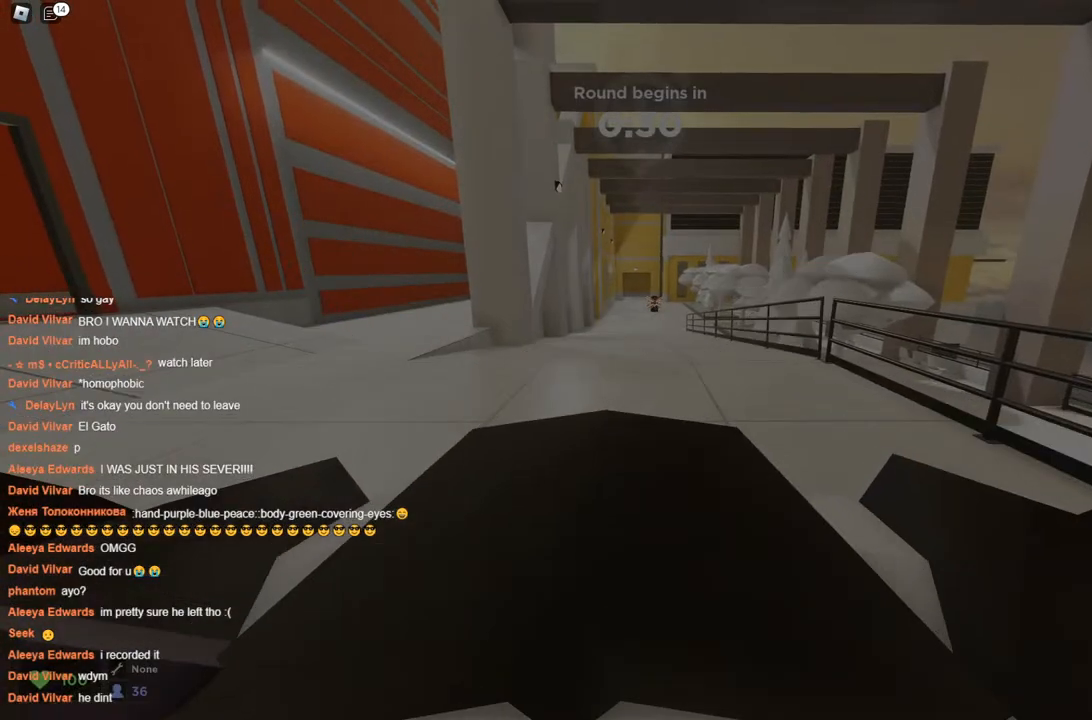
{"keys": ["space", "w"], "events": [[317, "w", "down"]]}